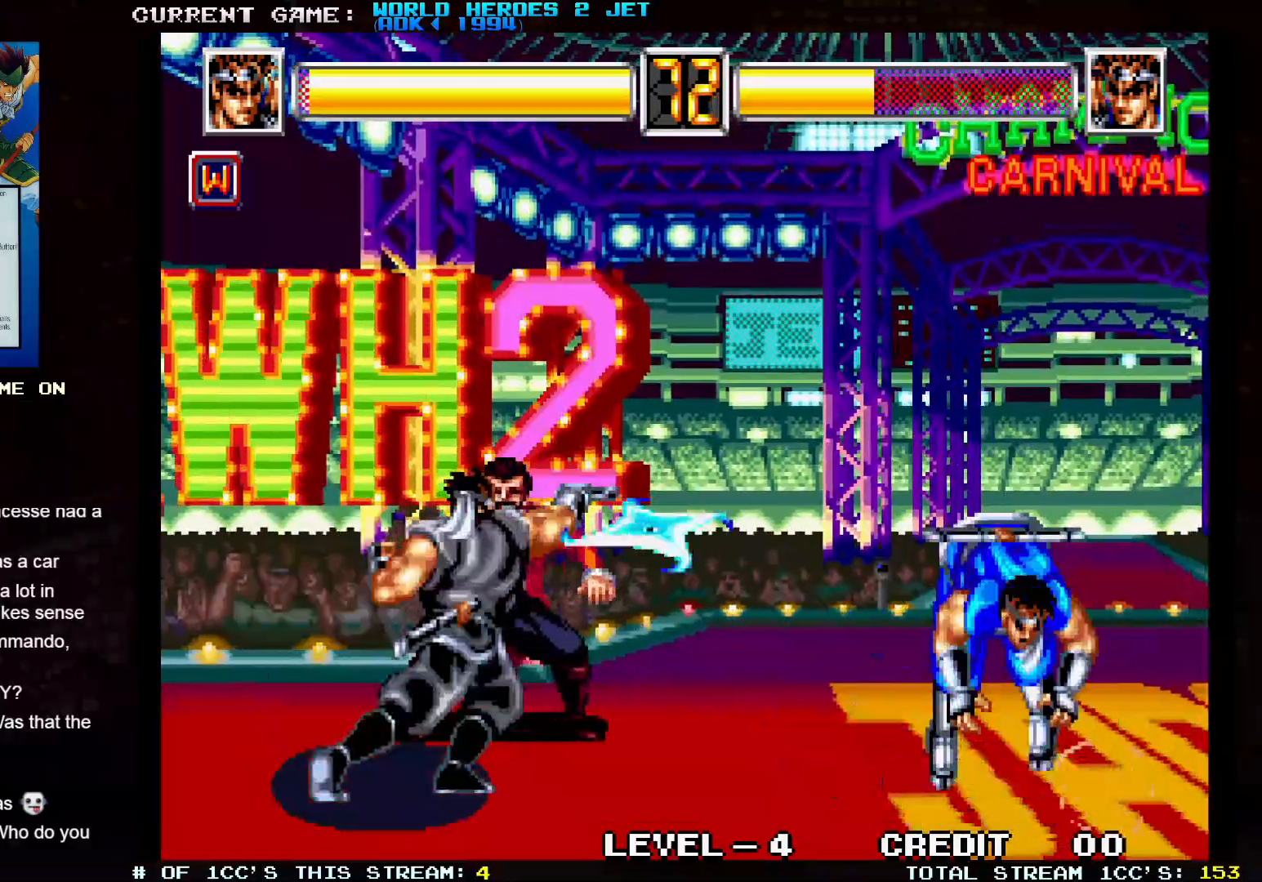
Gameplay with a controller (arcade stick); each line is a JSON object with the inputs held at the frame after it. "events" lists button and stick changes between this image and that frame as [ms after this image, input, new state], when the widget could be followed in between. Not read: L3 R3.
{"buttons": [], "left_stick": "center", "events": []}
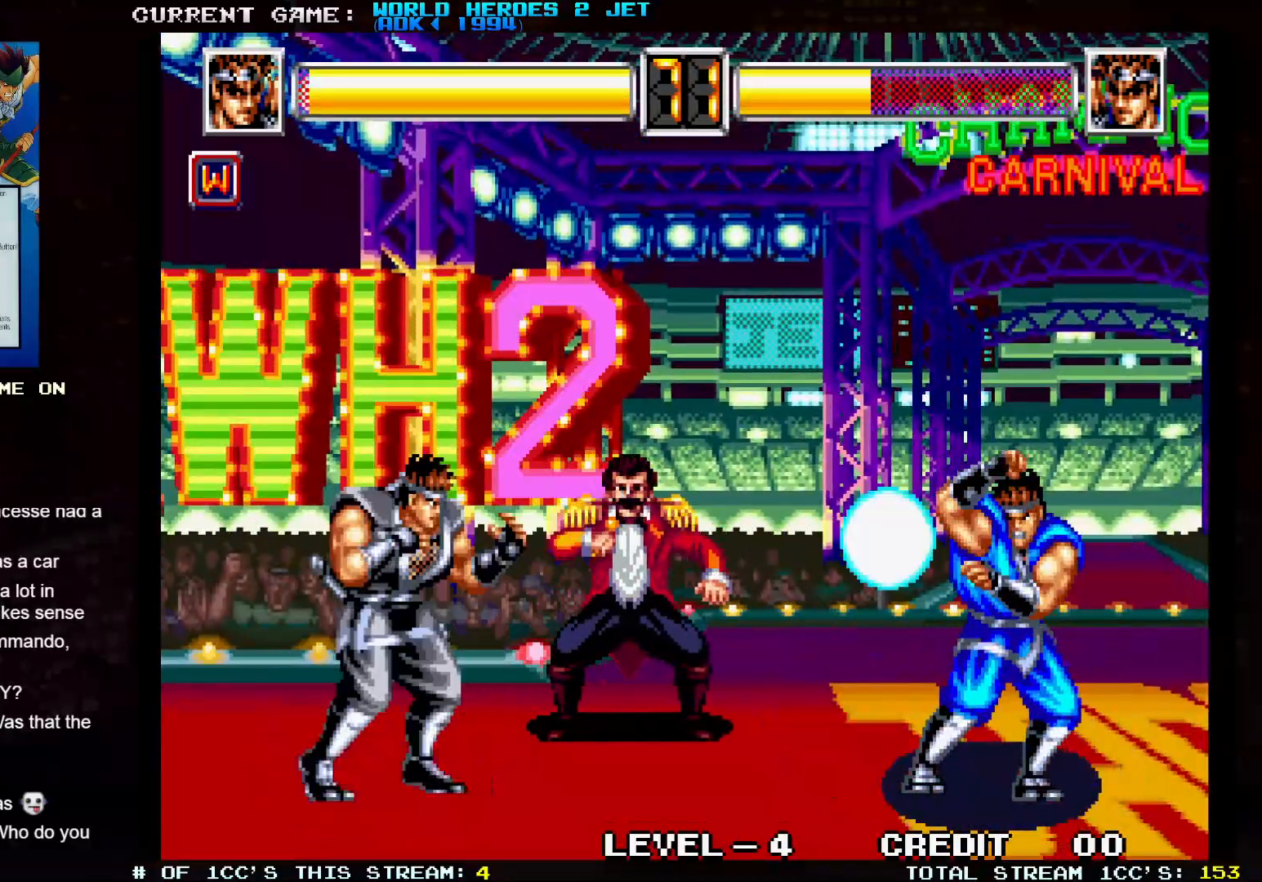
{"buttons": [], "left_stick": "center", "events": [[150, "left_stick", "down"], [267, "left_stick", "right"], [283, "SQUARE", "down"], [317, "left_stick", "center"], [333, "SQUARE", "up"]]}
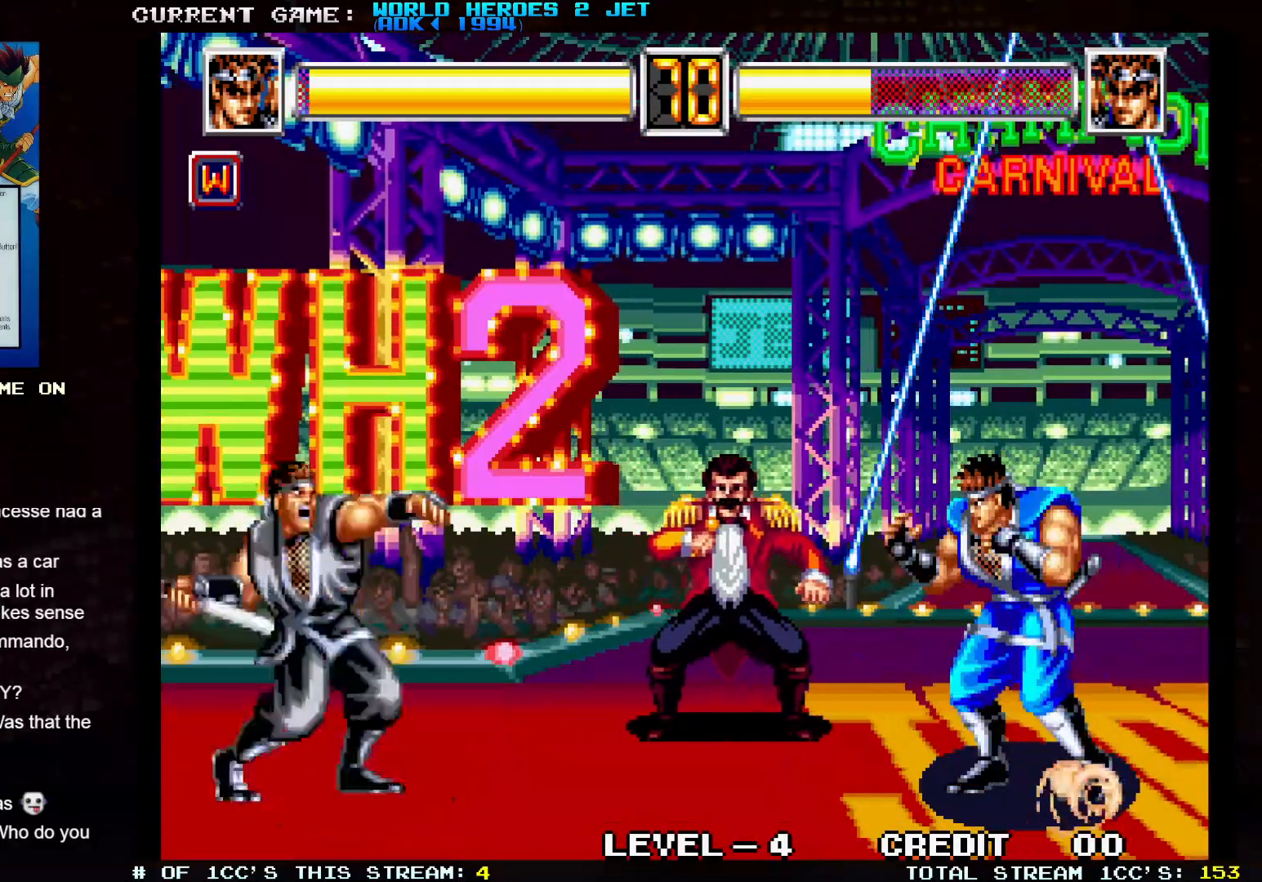
{"buttons": [], "left_stick": "center", "events": []}
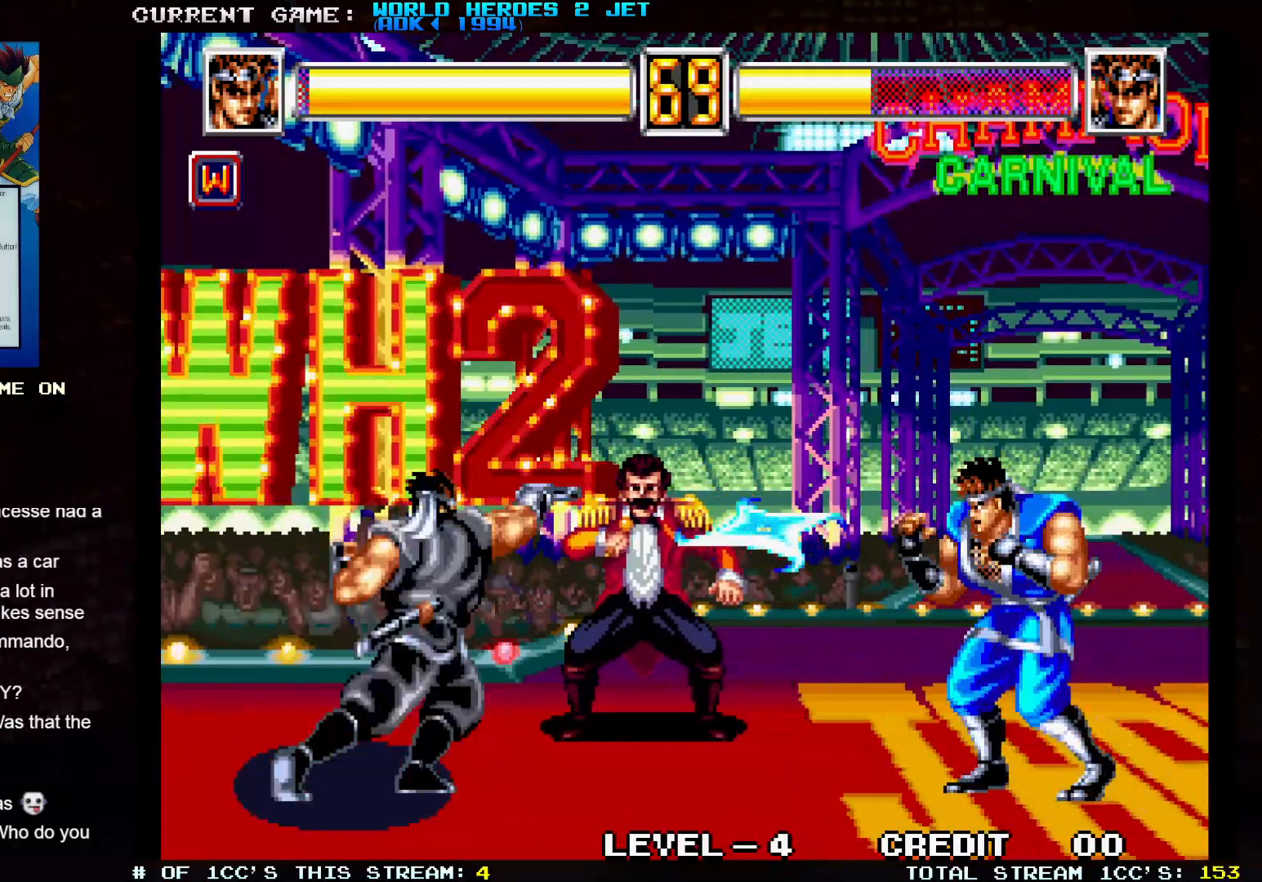
{"buttons": [], "left_stick": "left", "events": [[67, "left_stick", "right"], [500, "left_stick", "left"]]}
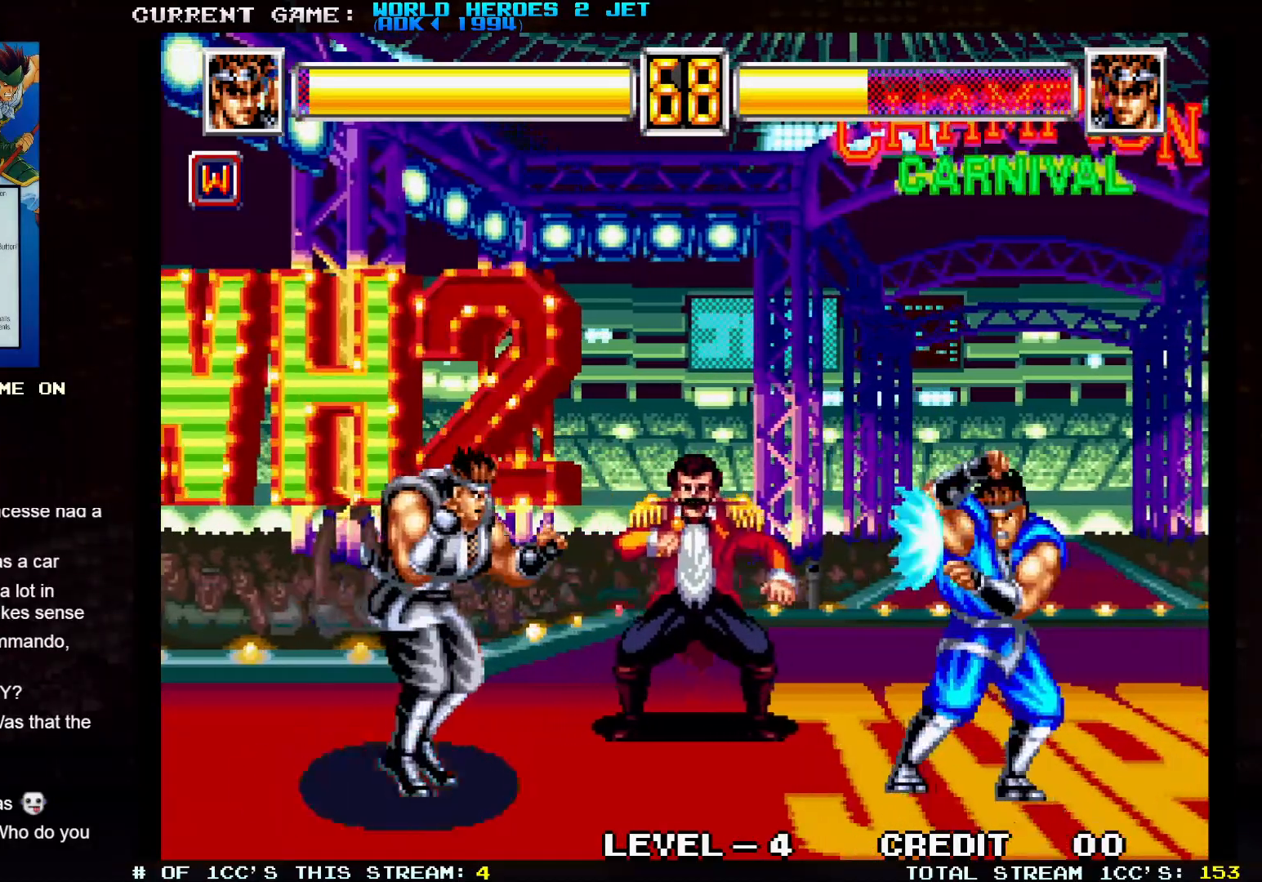
{"buttons": [], "left_stick": "center", "events": [[150, "left_stick", "down"], [233, "left_stick", "right"], [250, "SQUARE", "down"], [300, "SQUARE", "up"], [300, "left_stick", "center"]]}
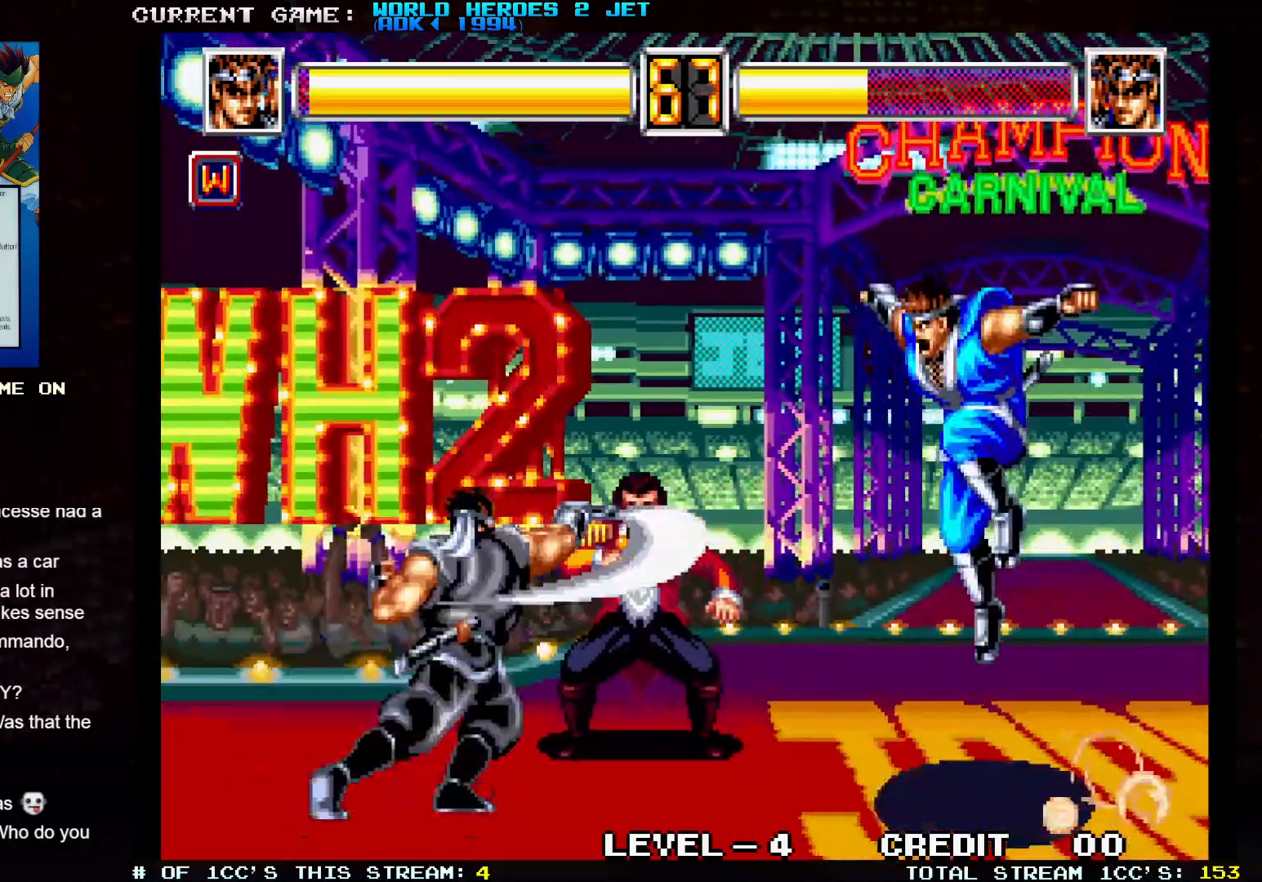
{"buttons": [], "left_stick": "left", "events": [[400, "left_stick", "left"]]}
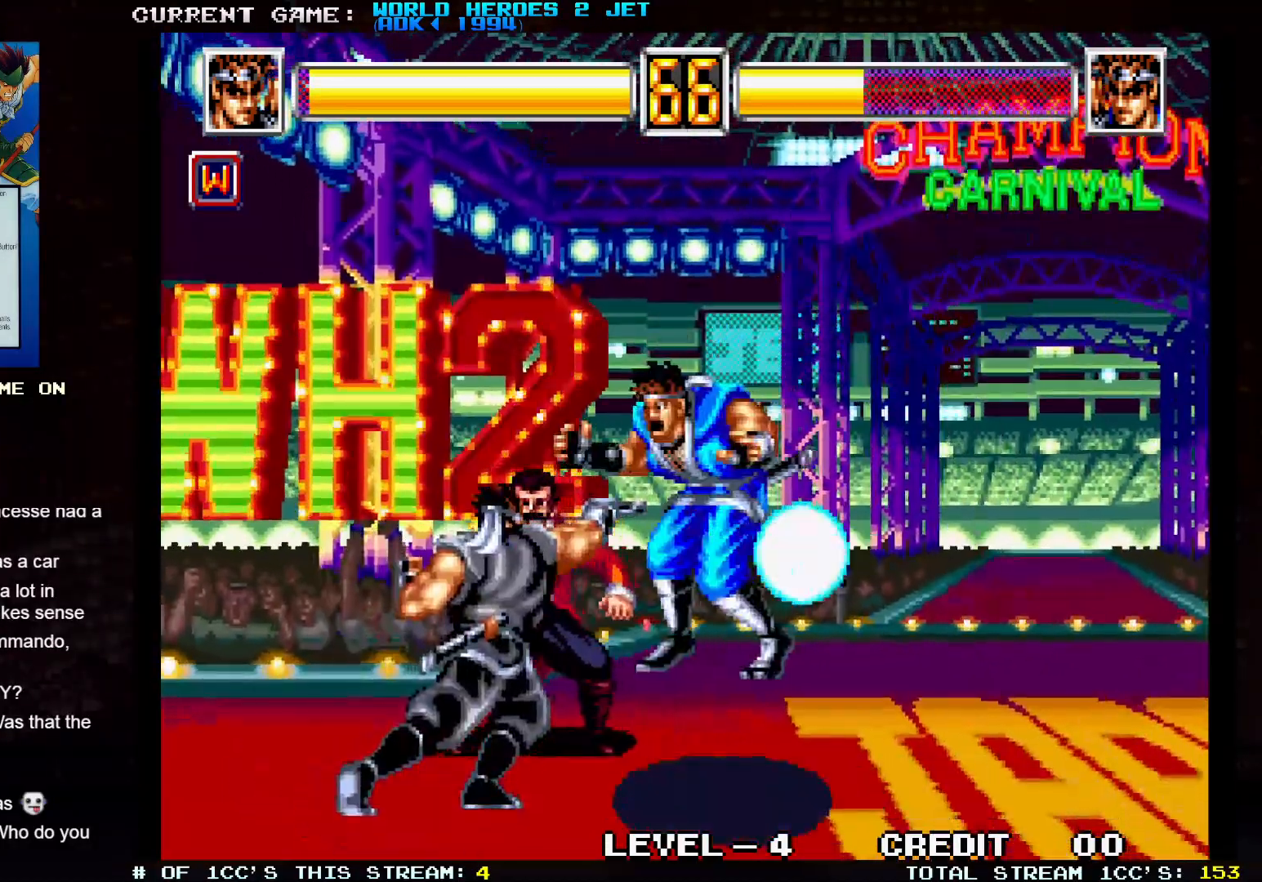
{"buttons": [], "left_stick": "right"}
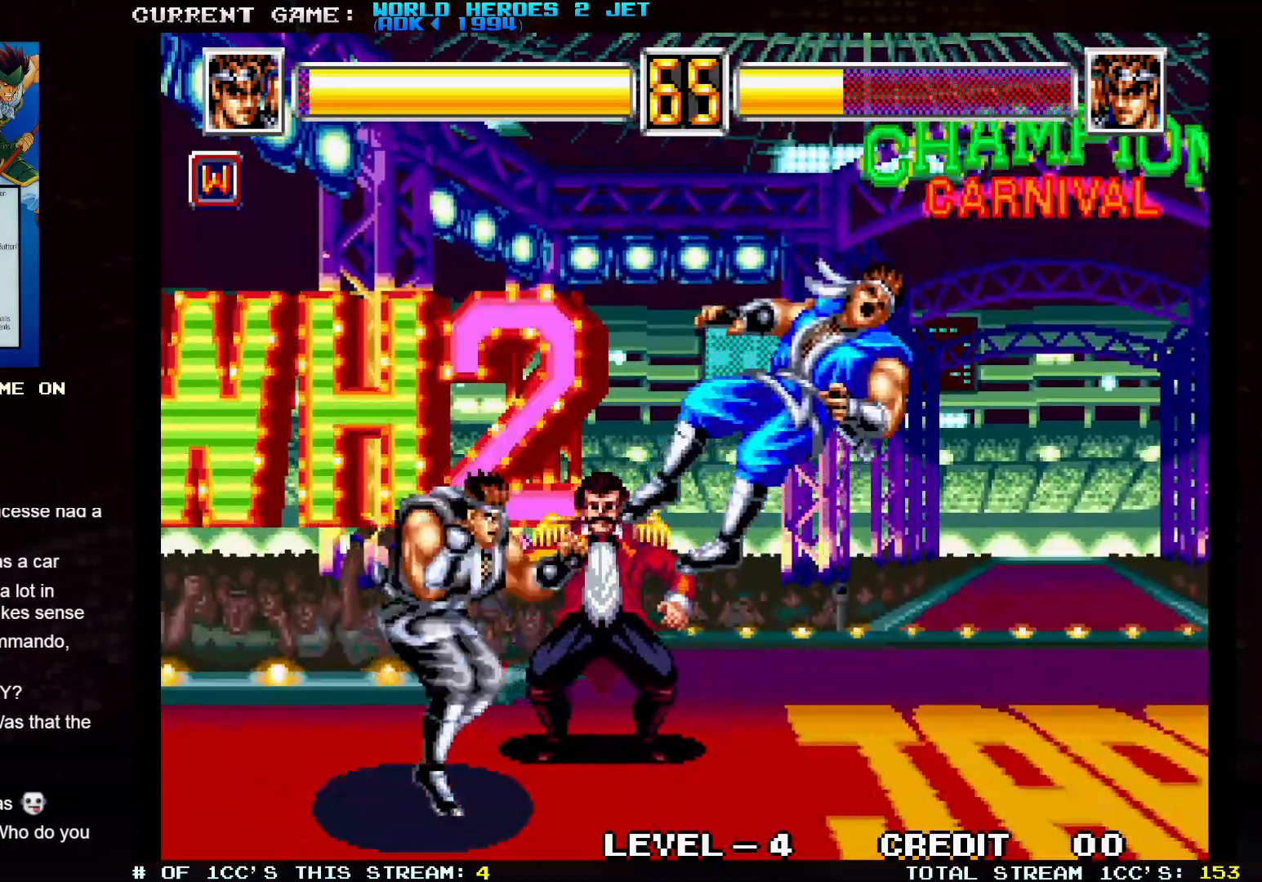
{"buttons": [], "left_stick": "right", "events": []}
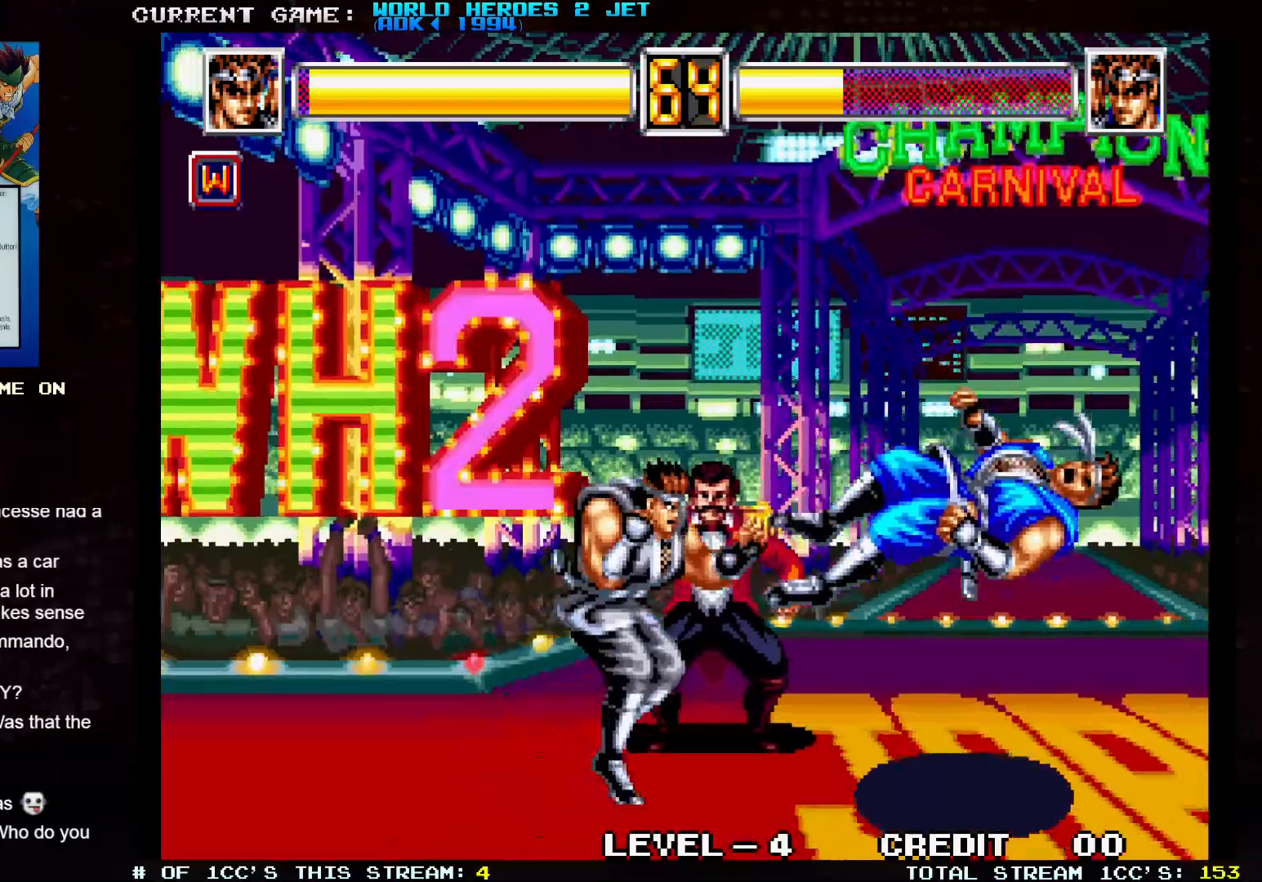
{"buttons": [], "left_stick": "right", "events": [[83, "left_stick", "center"], [167, "left_stick", "left"], [383, "left_stick", "down"], [483, "left_stick", "right"]]}
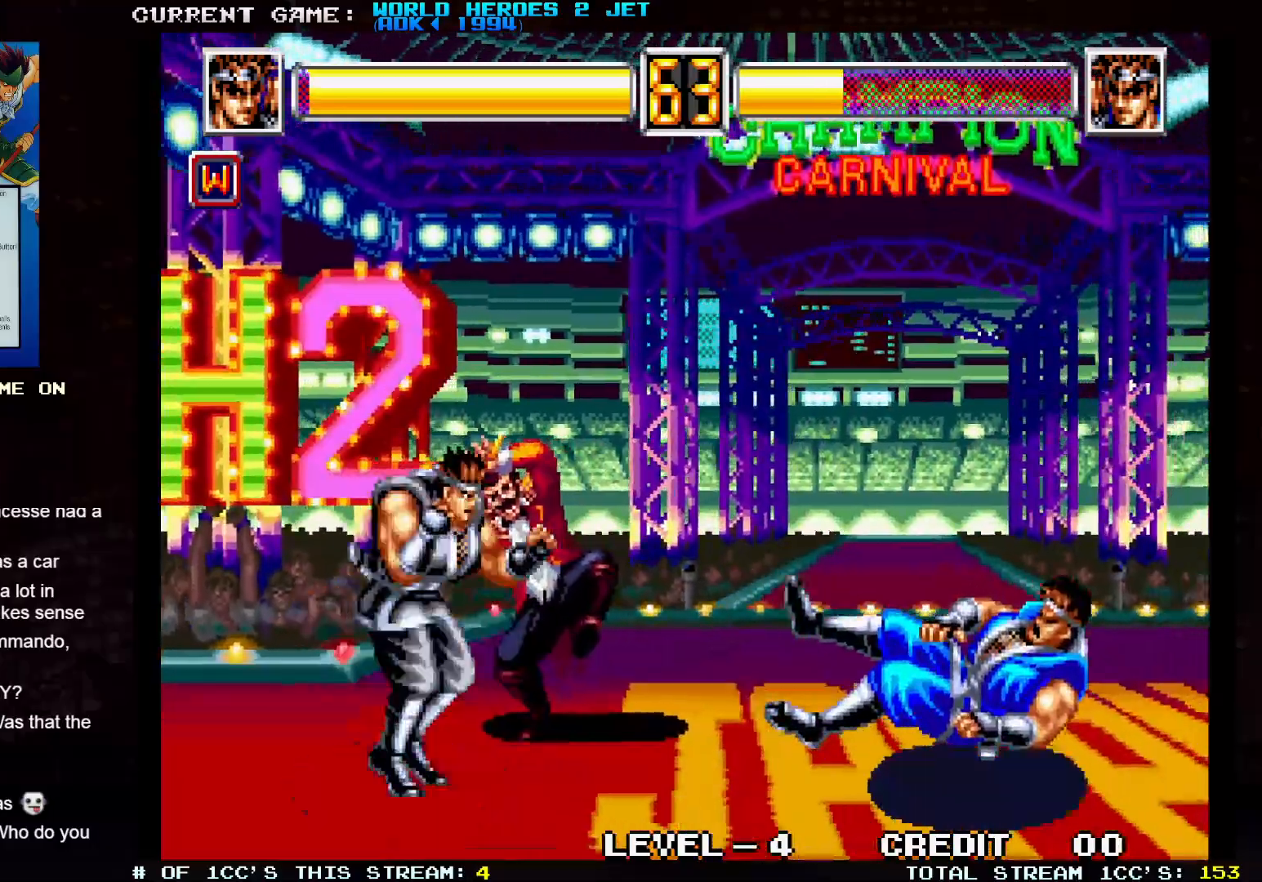
{"buttons": [], "left_stick": "center", "events": [[33, "SQUARE", "down"], [83, "SQUARE", "up"], [83, "left_stick", "center"]]}
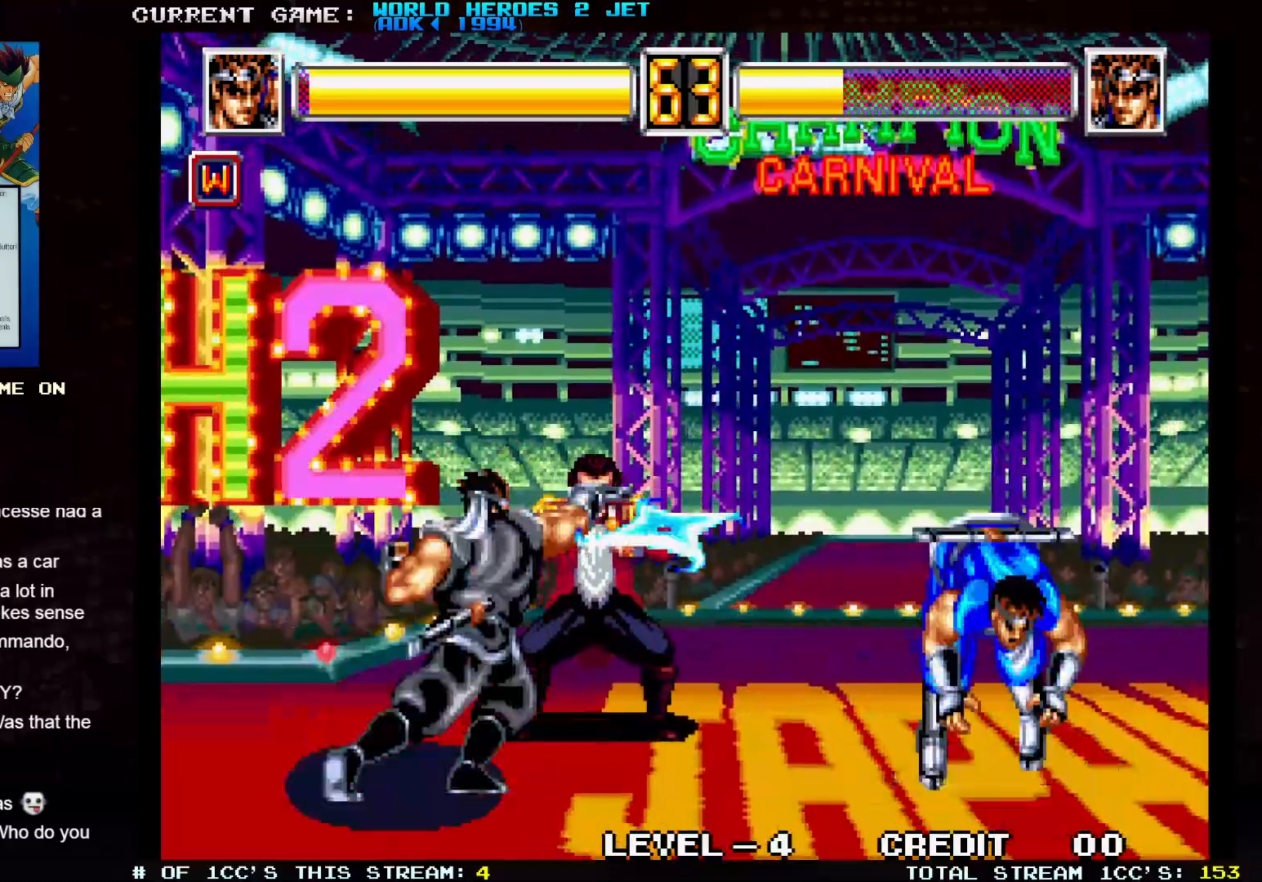
{"buttons": [], "left_stick": "left", "events": [[350, "left_stick", "left"]]}
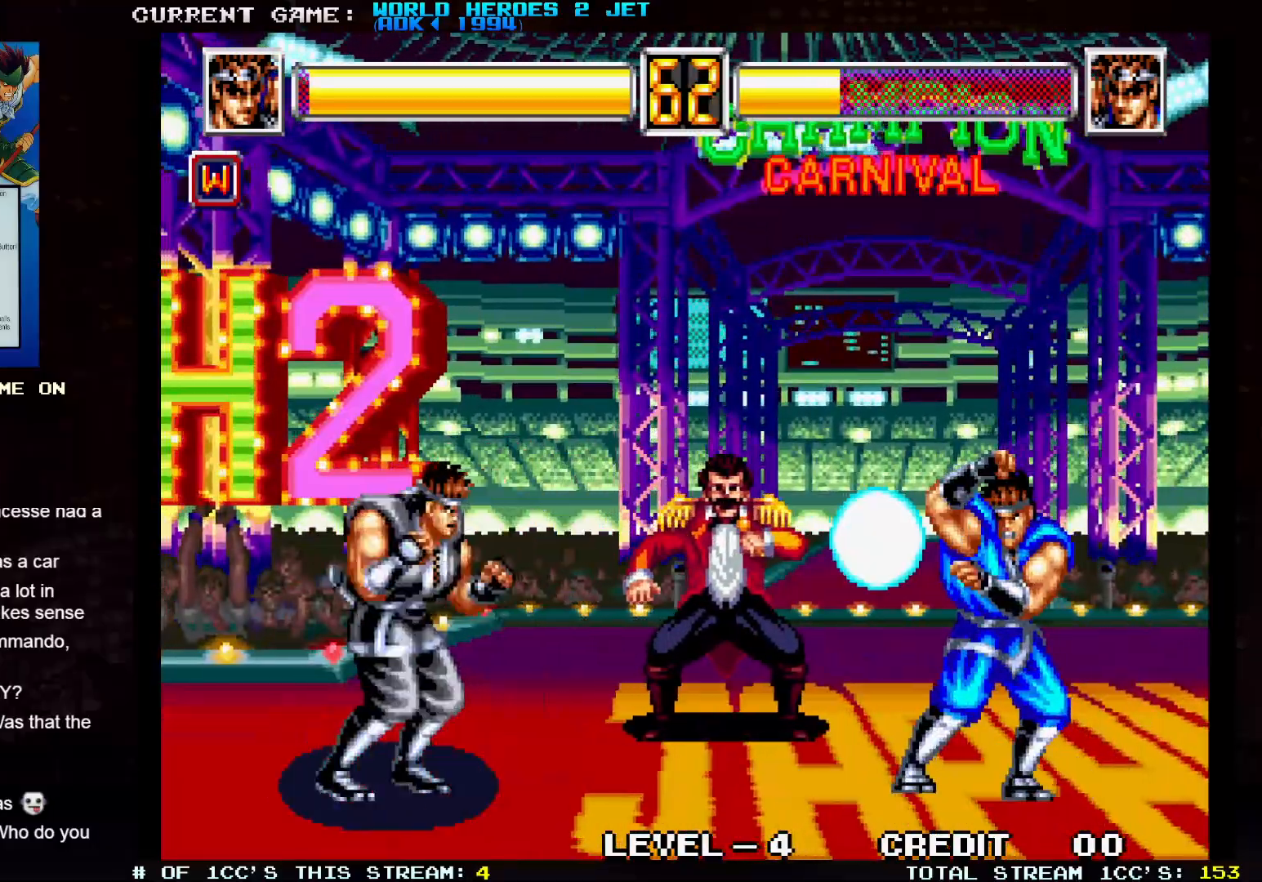
{"buttons": [], "left_stick": "center", "events": [[117, "left_stick", "down"], [217, "left_stick", "right"], [233, "SQUARE", "down"], [267, "SQUARE", "up"], [283, "left_stick", "center"]]}
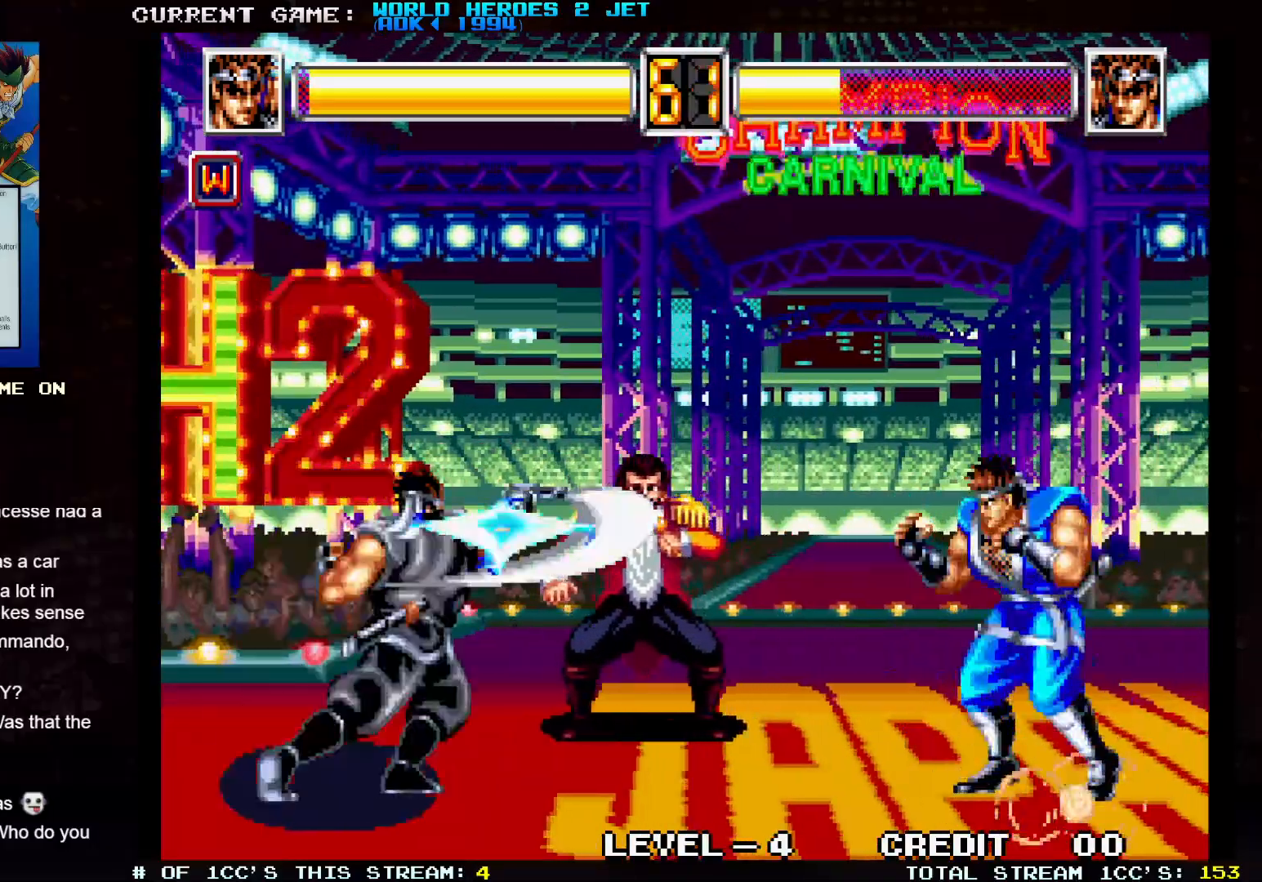
{"buttons": [], "left_stick": "left", "events": [[350, "left_stick", "left"]]}
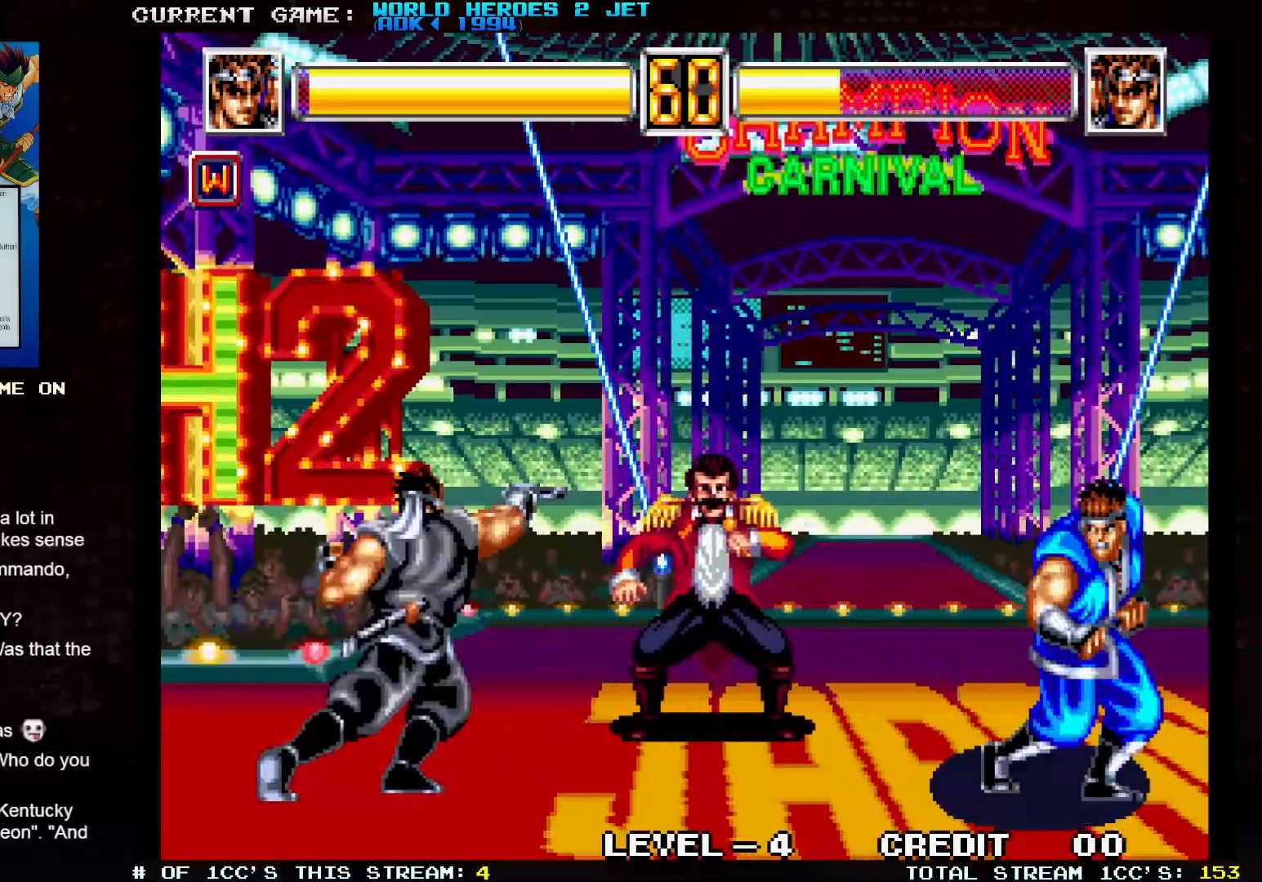
{"buttons": [], "left_stick": "left", "events": [[33, "left_stick", "center"], [267, "left_stick", "left"]]}
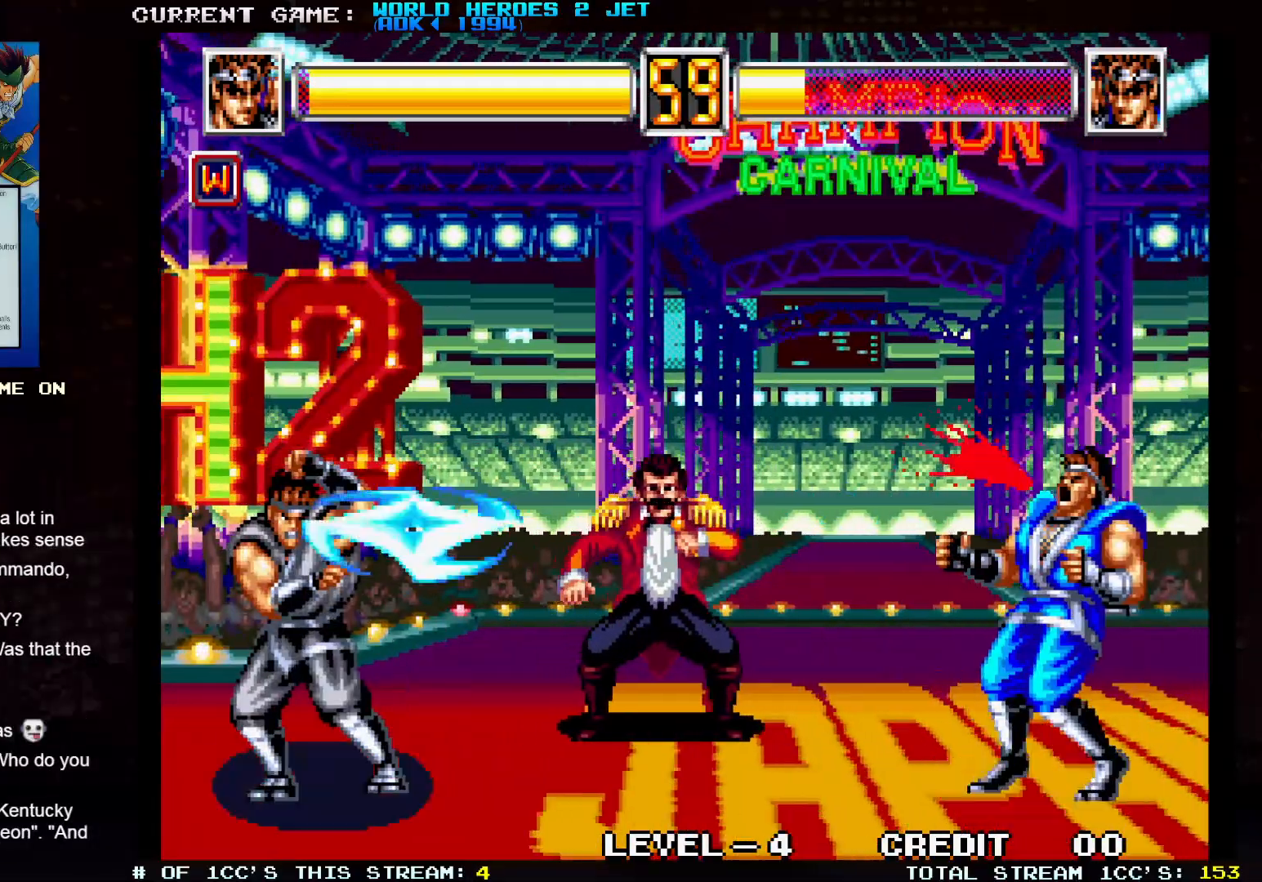
{"buttons": [], "left_stick": "center", "events": [[317, "left_stick", "center"]]}
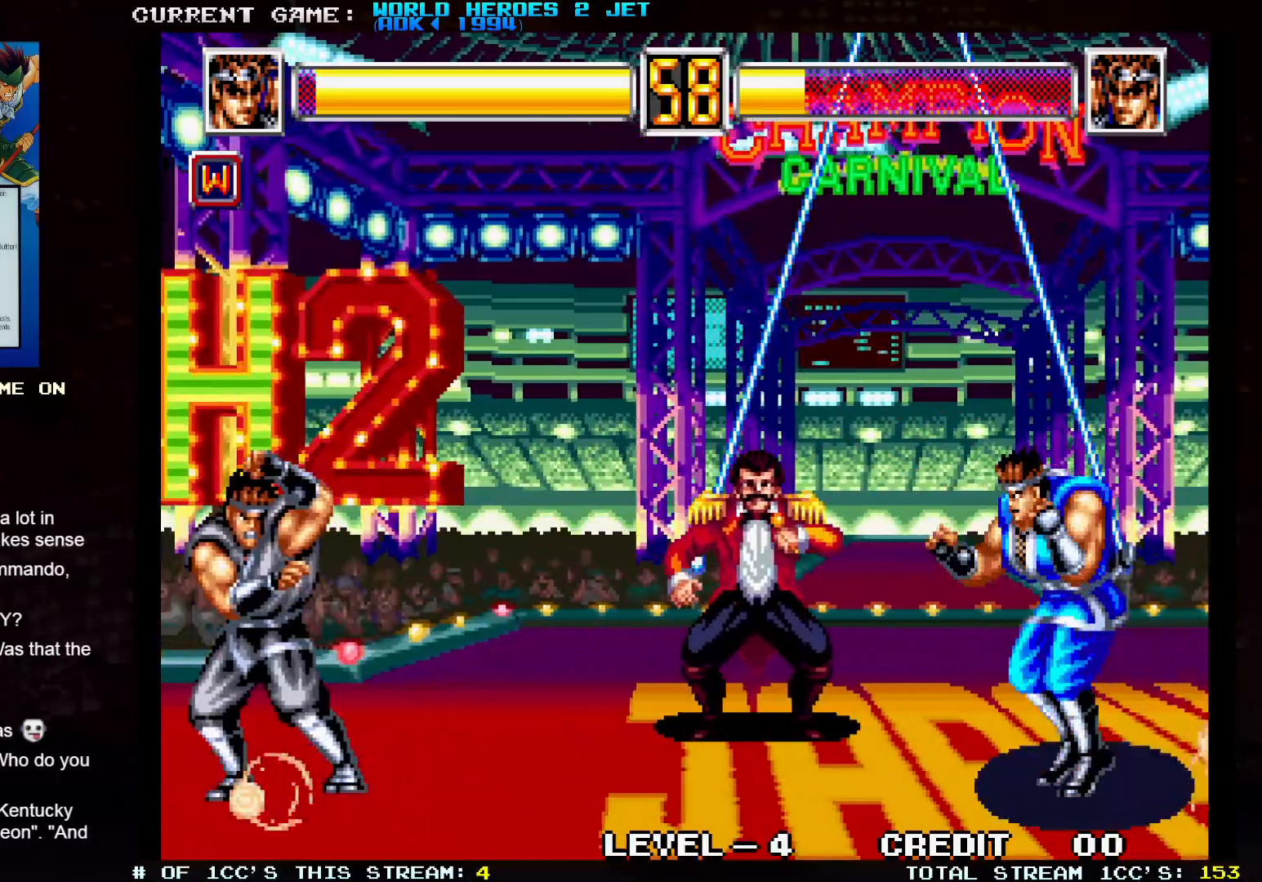
{"buttons": ["TRIANGLE"], "left_stick": "left", "events": [[33, "left_stick", "up-right"], [400, "left_stick", "center"], [467, "left_stick", "left"], [500, "TRIANGLE", "down"]]}
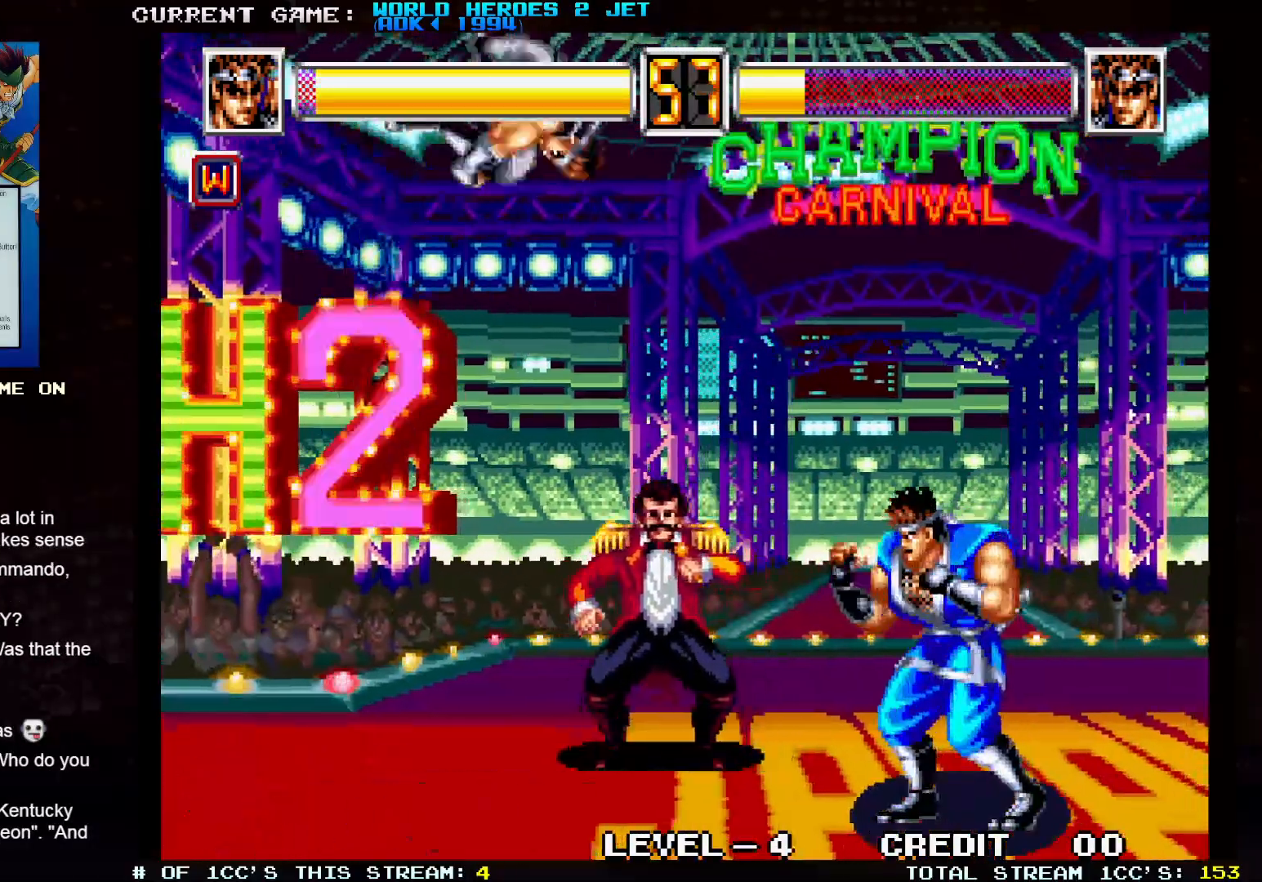
{"buttons": ["TRIANGLE"], "left_stick": "down-left", "events": [[150, "left_stick", "down-left"], [317, "TRIANGLE", "up"], [433, "TRIANGLE", "down"]]}
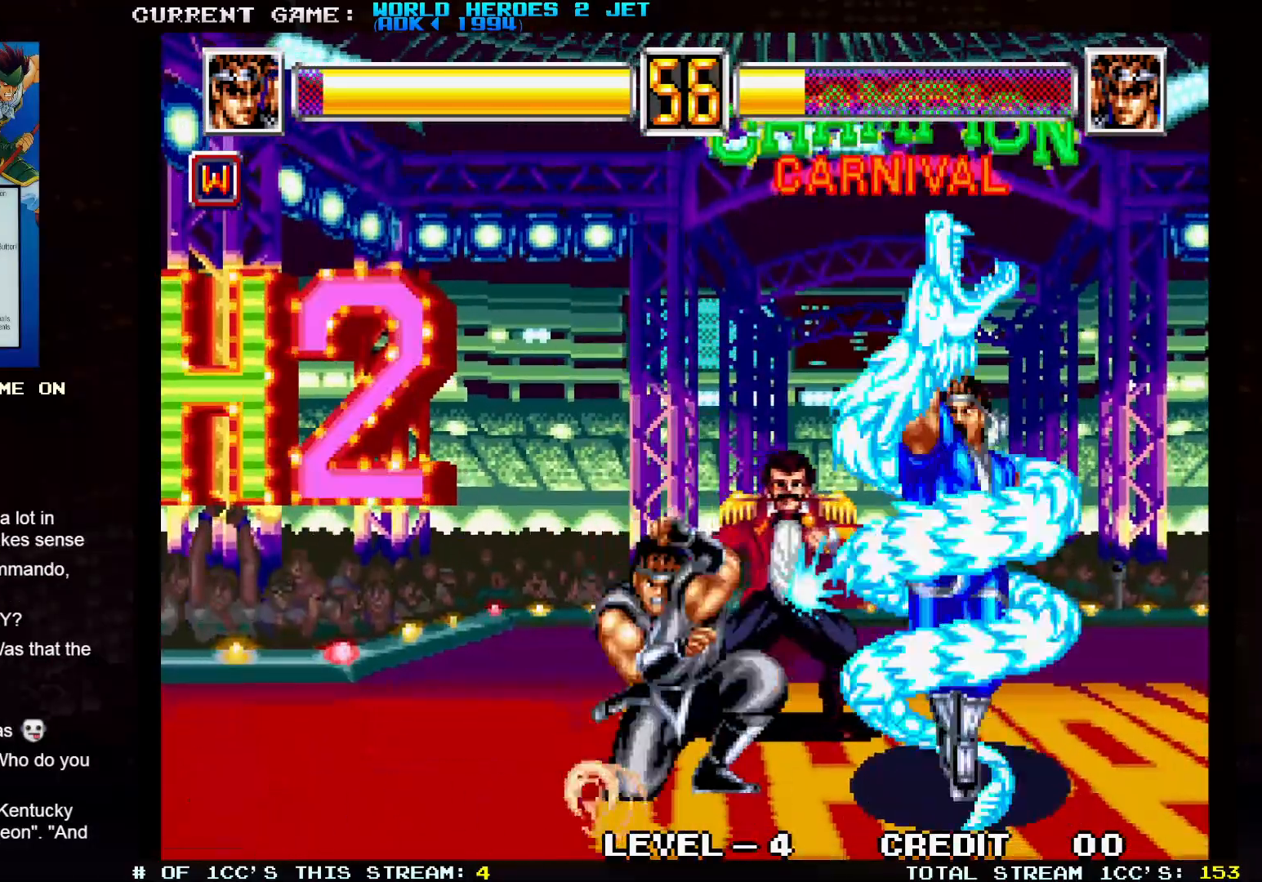
{"buttons": [], "left_stick": "center", "events": [[233, "TRIANGLE", "up"], [383, "left_stick", "center"]]}
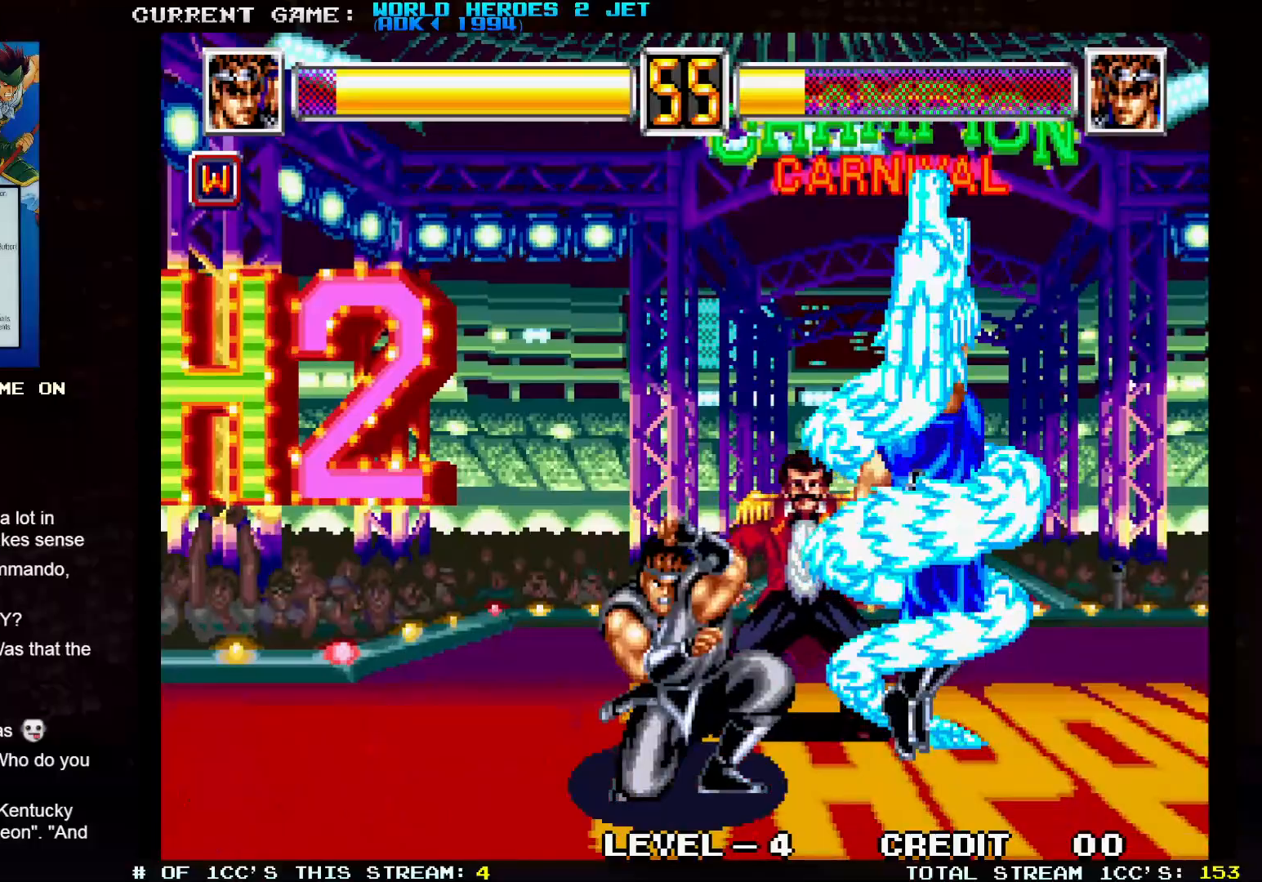
{"buttons": [], "left_stick": "right", "events": [[17, "left_stick", "right"]]}
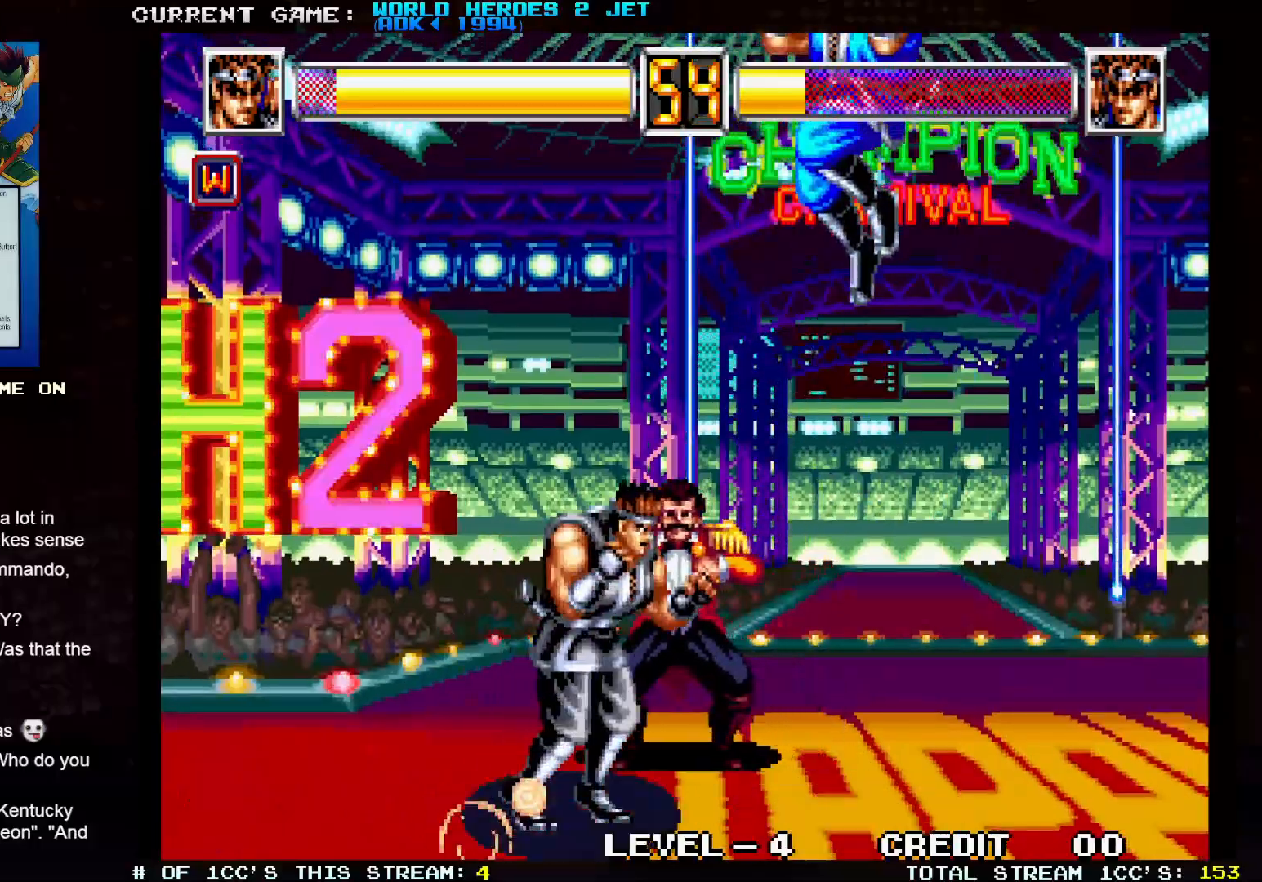
{"buttons": ["SQUARE"], "left_stick": "center", "events": [[133, "left_stick", "center"], [150, "SQUARE", "down"]]}
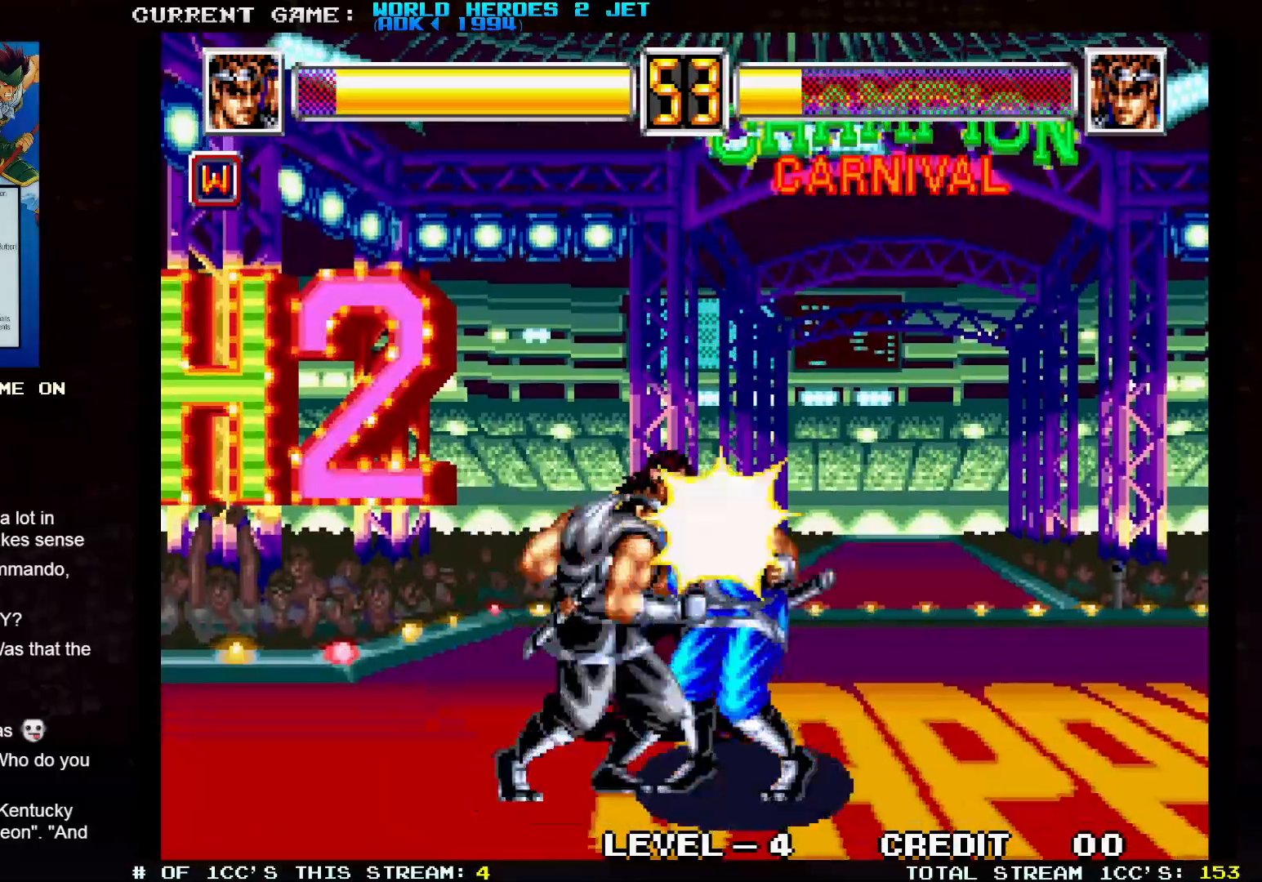
{"buttons": ["TRIANGLE"], "left_stick": "center", "events": [[33, "SQUARE", "up"], [100, "left_stick", "down"], [217, "left_stick", "right"], [250, "TRIANGLE", "down"], [283, "left_stick", "center"]]}
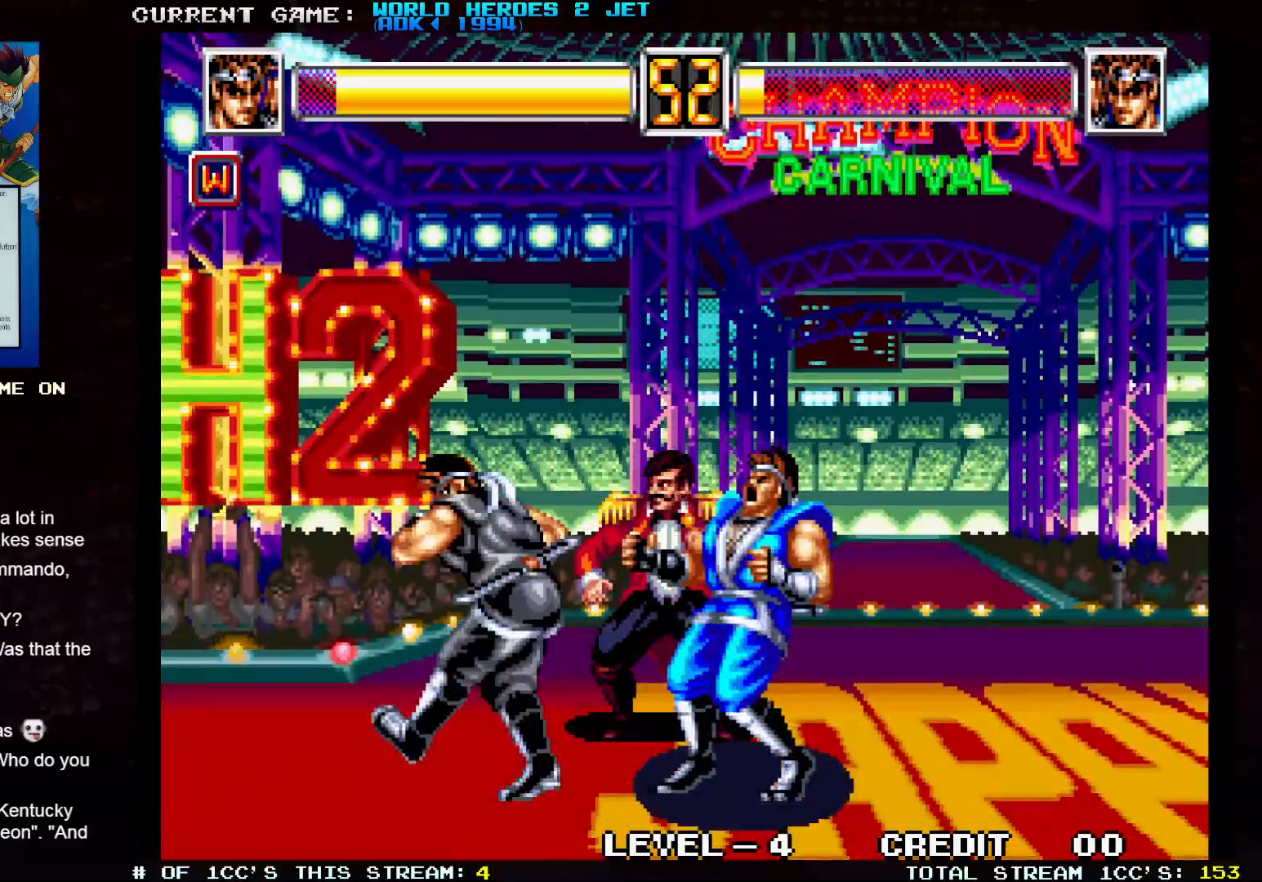
{"buttons": ["TRIANGLE"], "left_stick": "center", "events": []}
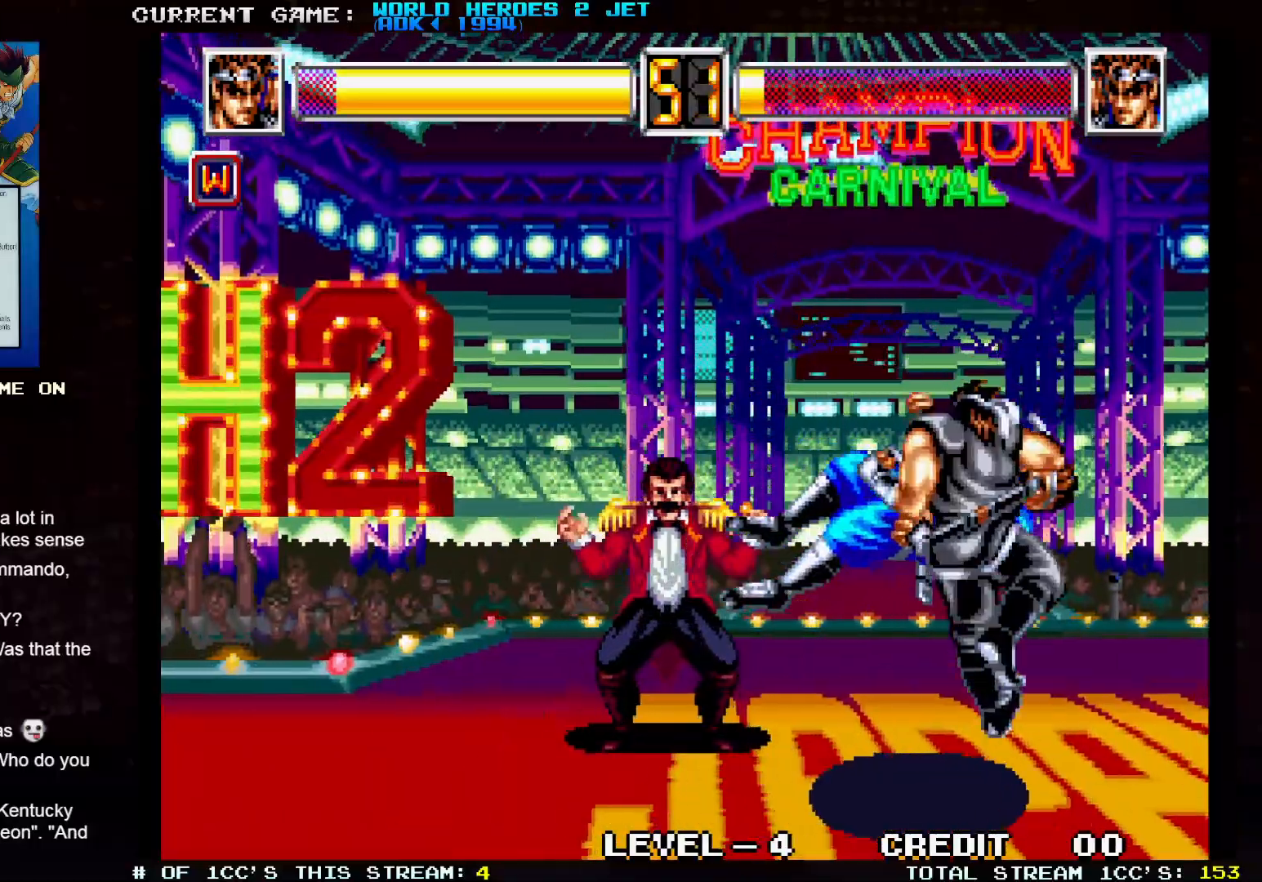
{"buttons": [], "left_stick": "right", "events": [[117, "TRIANGLE", "up"], [367, "left_stick", "right"]]}
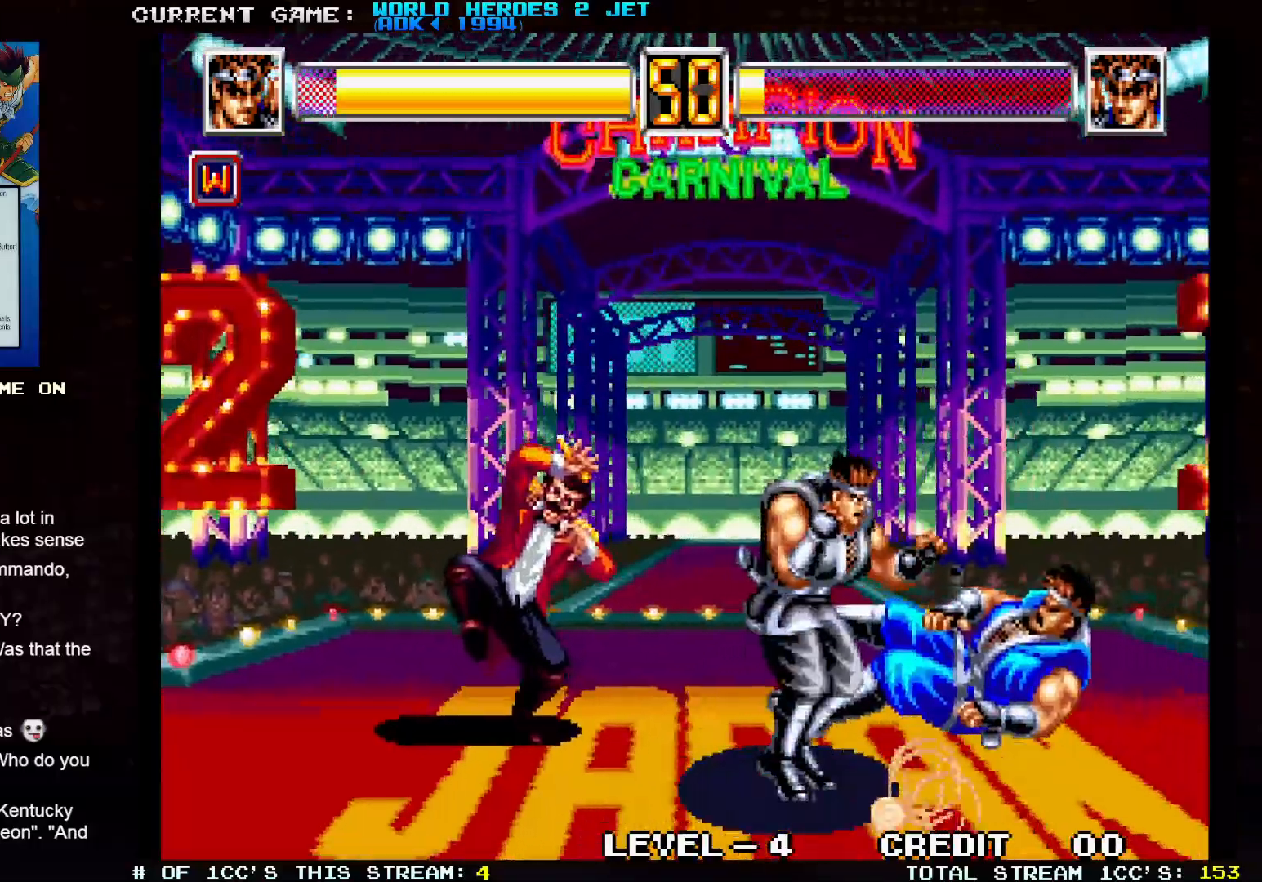
{"buttons": ["TRIANGLE"], "left_stick": "left", "events": [[400, "left_stick", "down"], [500, "TRIANGLE", "down"], [500, "left_stick", "left"]]}
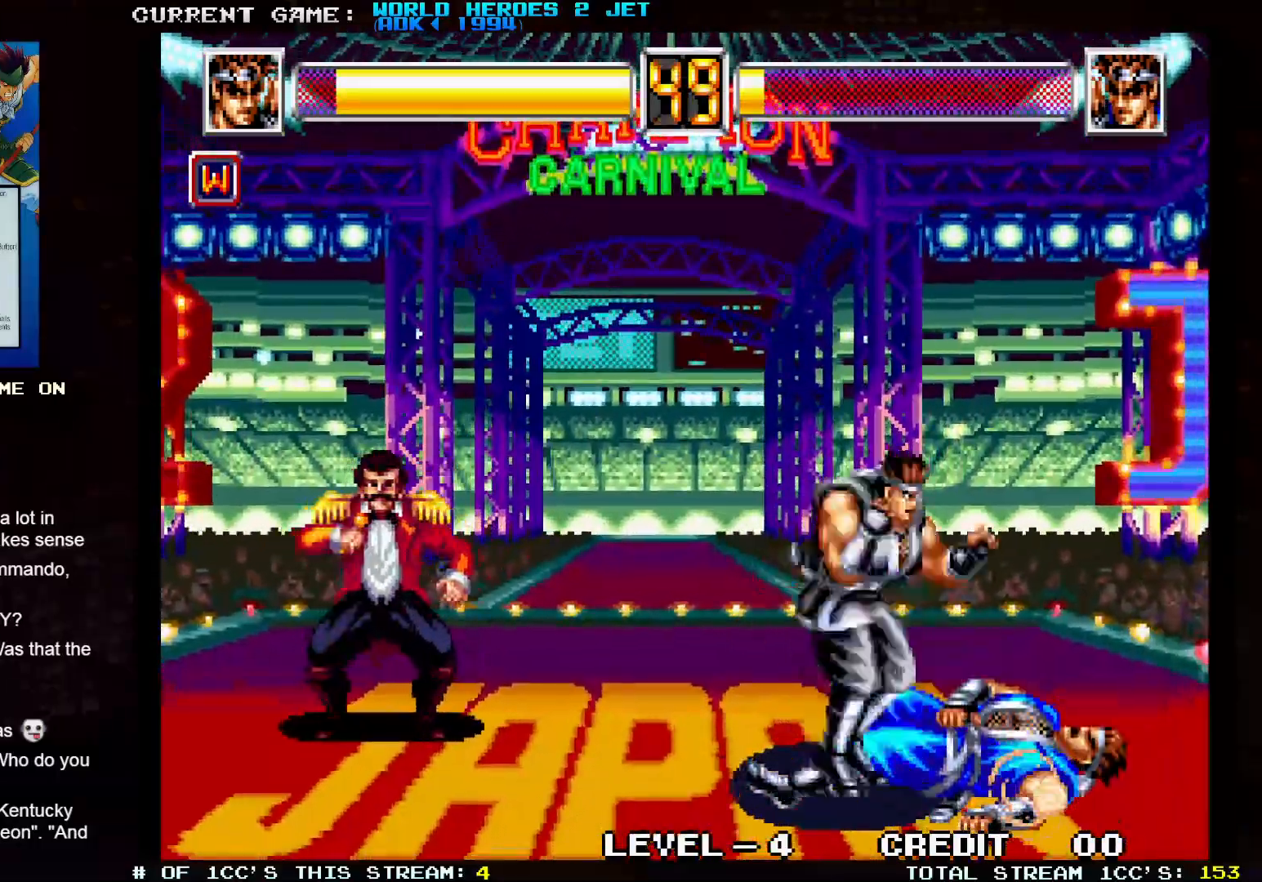
{"buttons": ["TRIANGLE"], "left_stick": "left", "events": []}
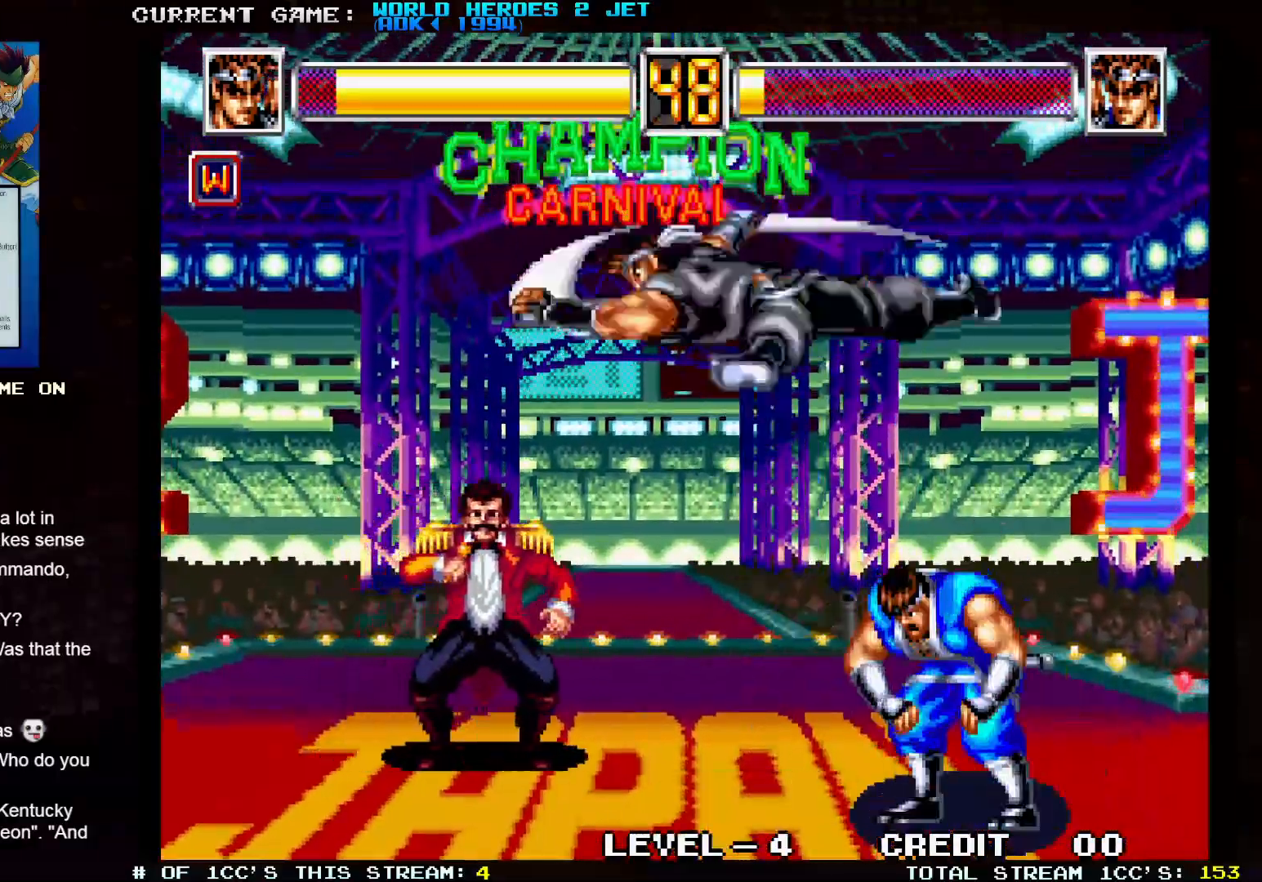
{"buttons": ["TRIANGLE"], "left_stick": "left", "events": []}